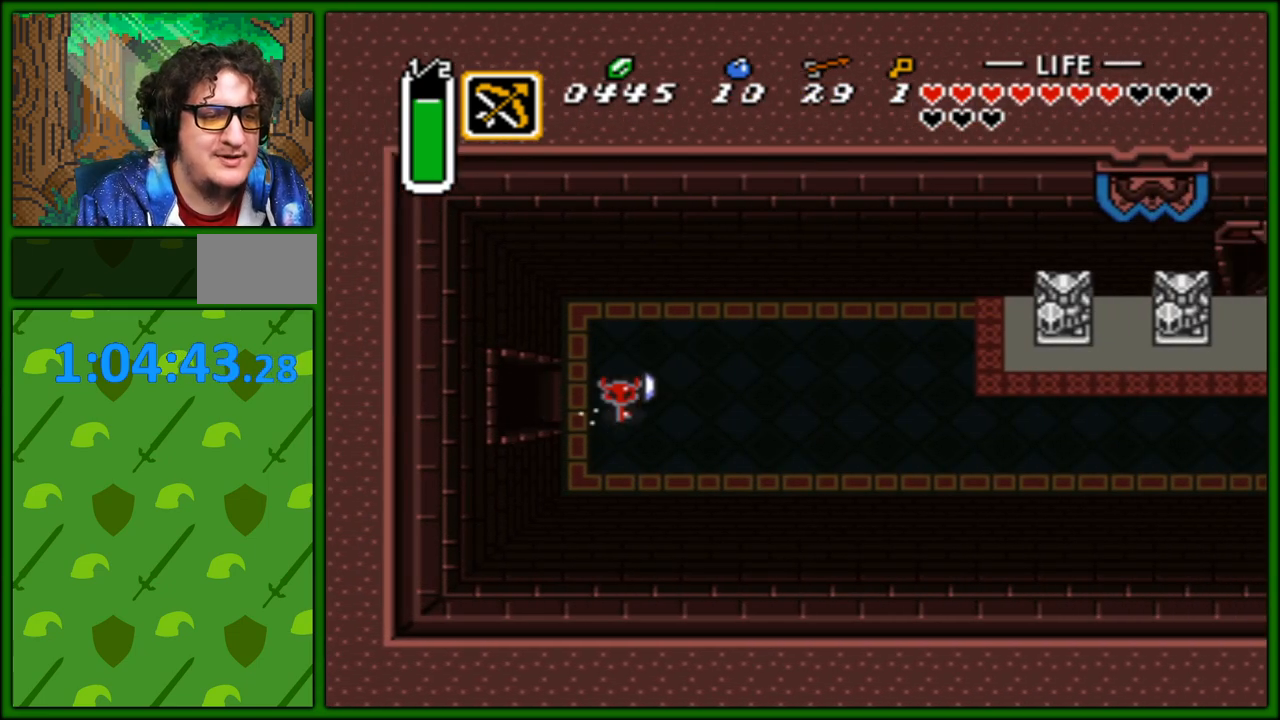
Gameplay with a controller (Nintendo layout); each line is a JSON object with the inputs held at the frame after it. "events" lists button and stick changes between this image and that frame as [ms after this image, input, new state], when the widget could be followed in between. Not read: L3 R3.
{"buttons": ["A"], "events": []}
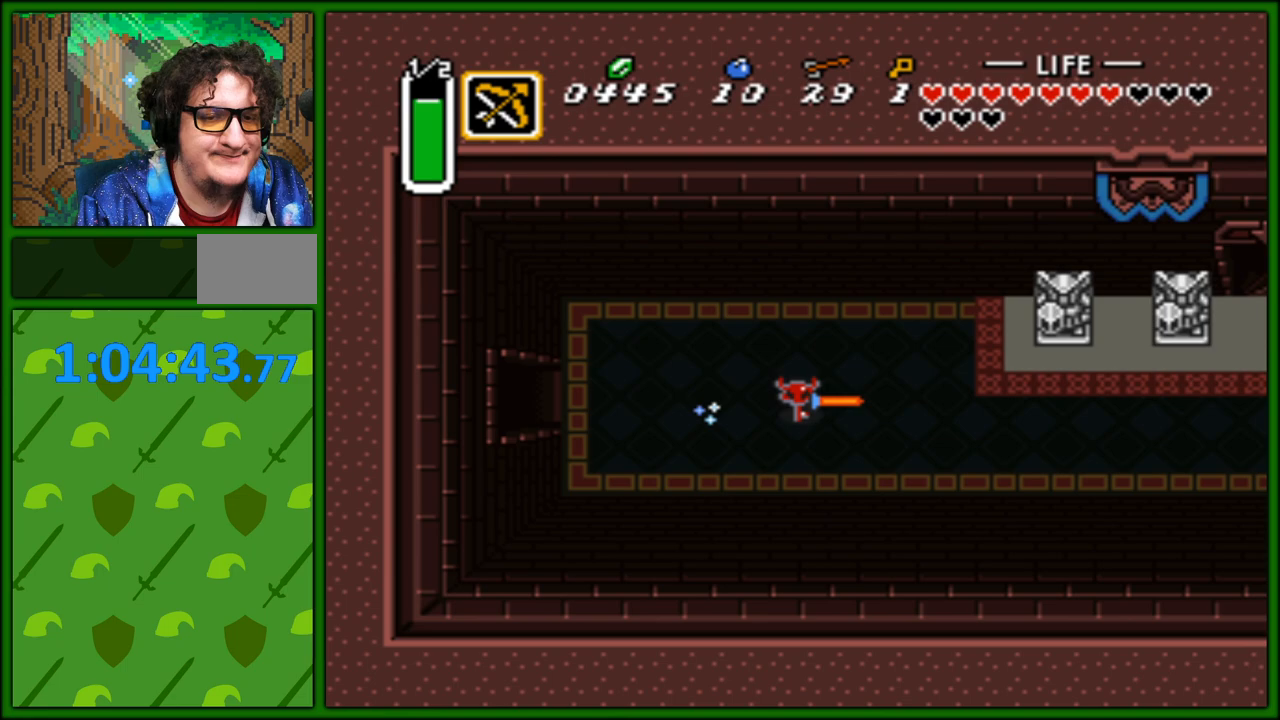
{"buttons": ["DPAD_UP"], "events": [[433, "A", "up"], [483, "DPAD_UP", "down"]]}
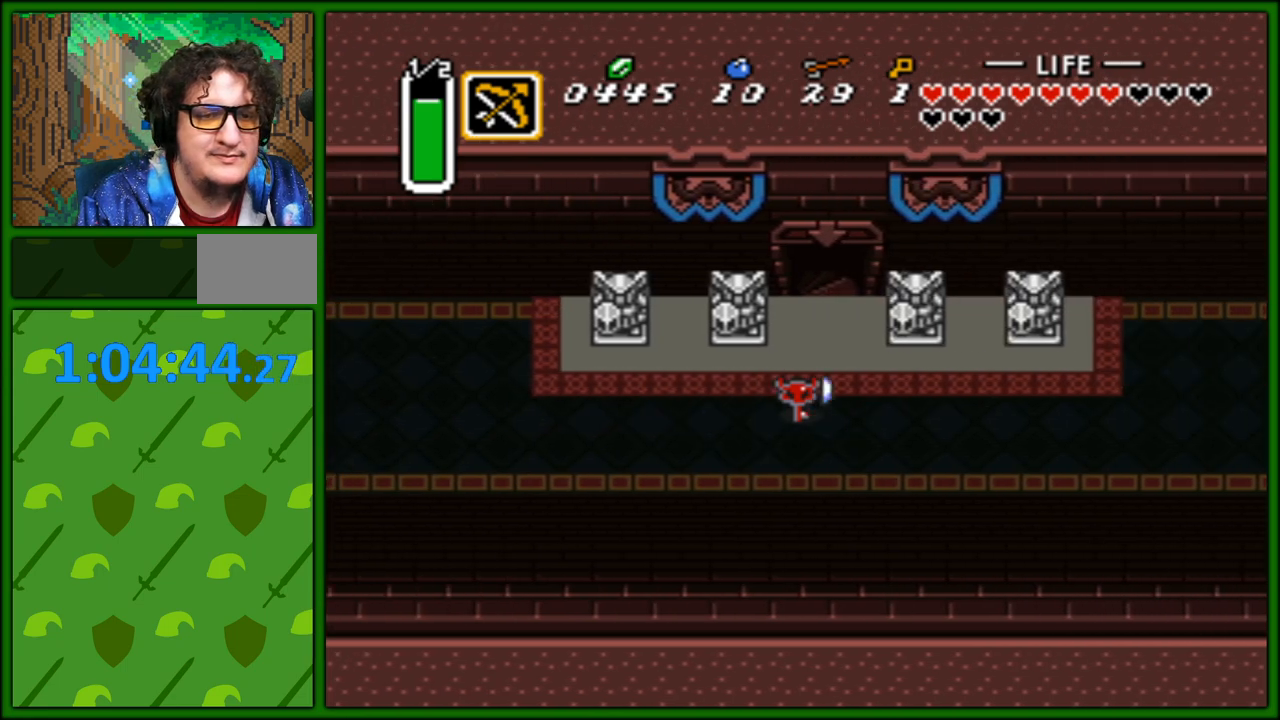
{"buttons": ["DPAD_UP"], "events": [[200, "DPAD_RIGHT", "down"], [317, "DPAD_RIGHT", "up"]]}
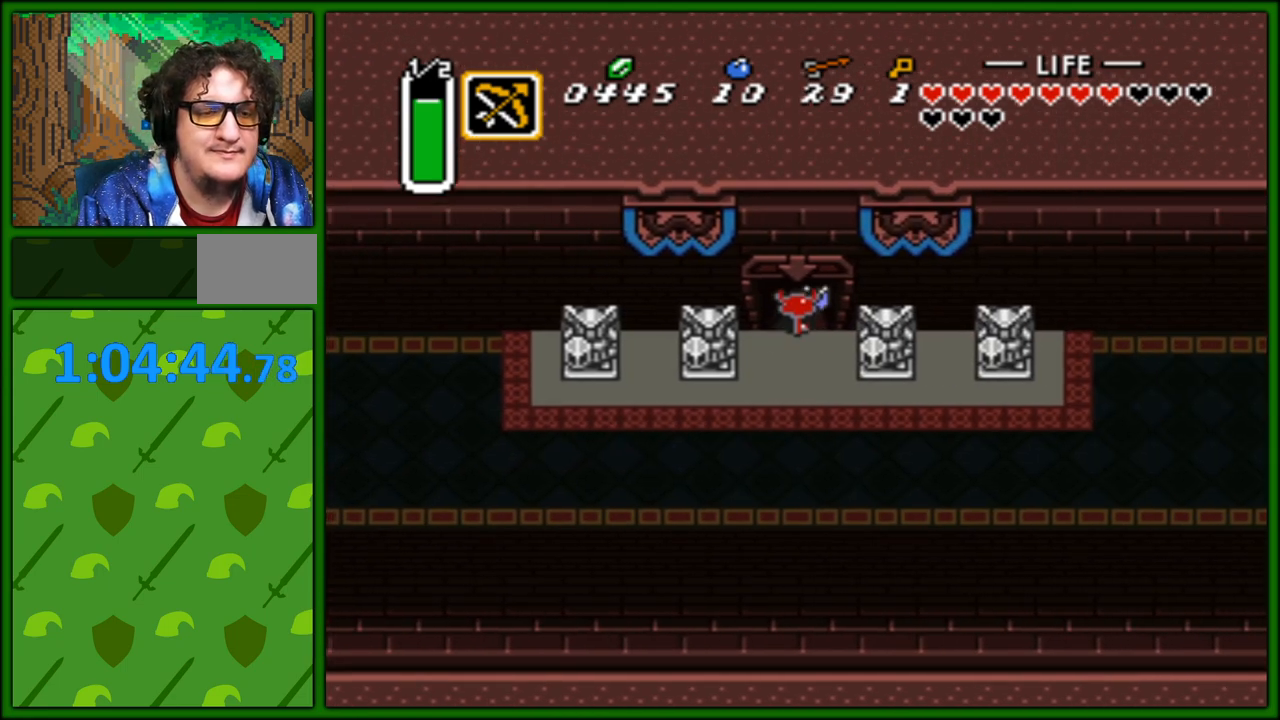
{"buttons": ["DPAD_UP"], "events": []}
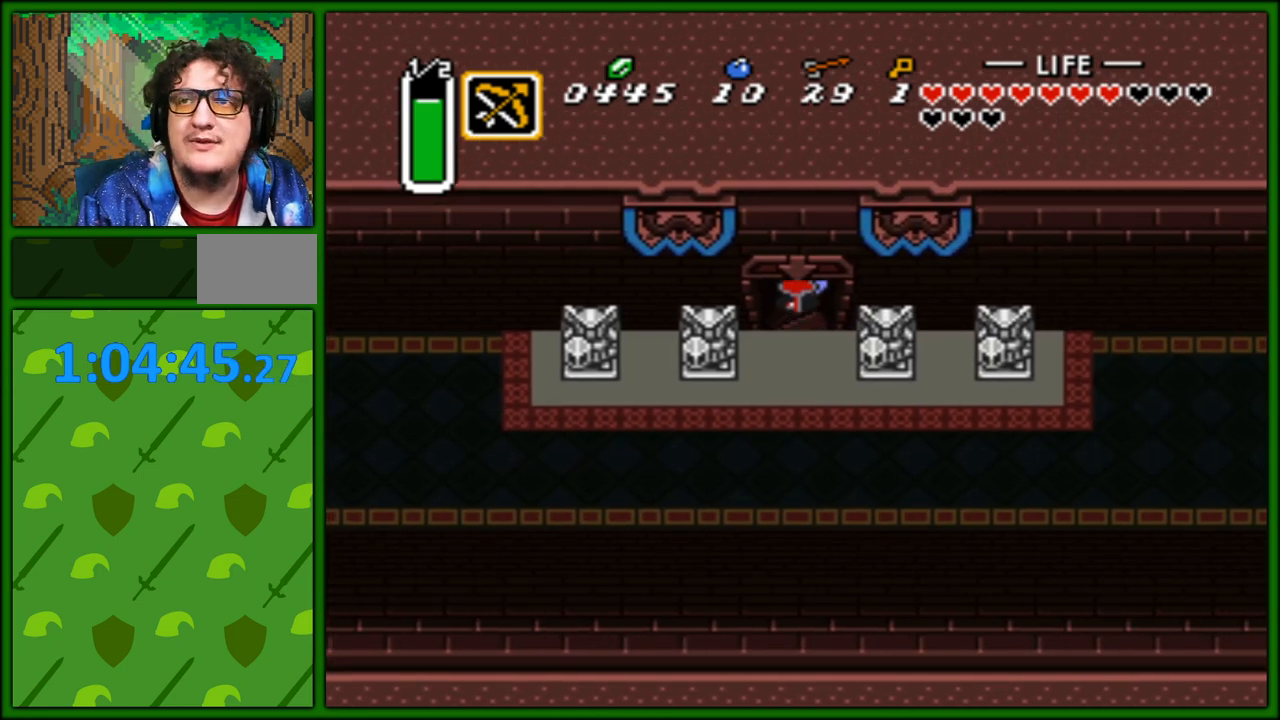
{"buttons": [], "events": [[117, "DPAD_UP", "up"]]}
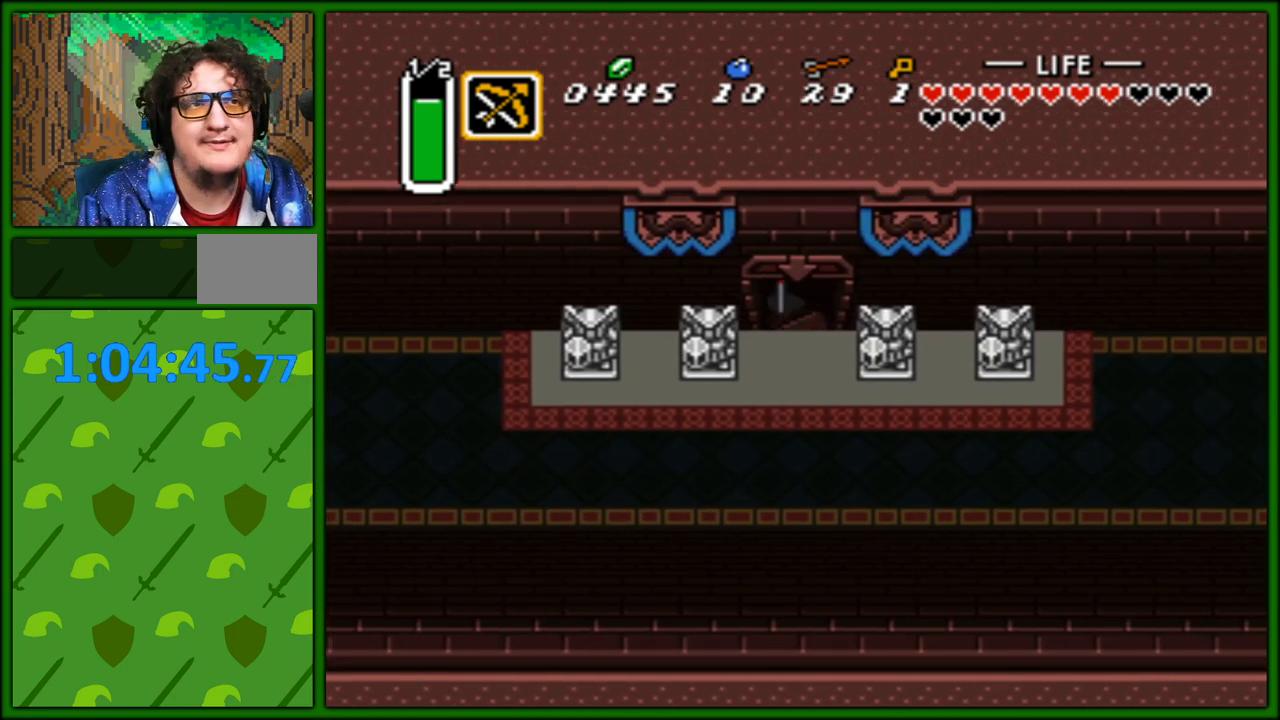
{"buttons": [], "events": []}
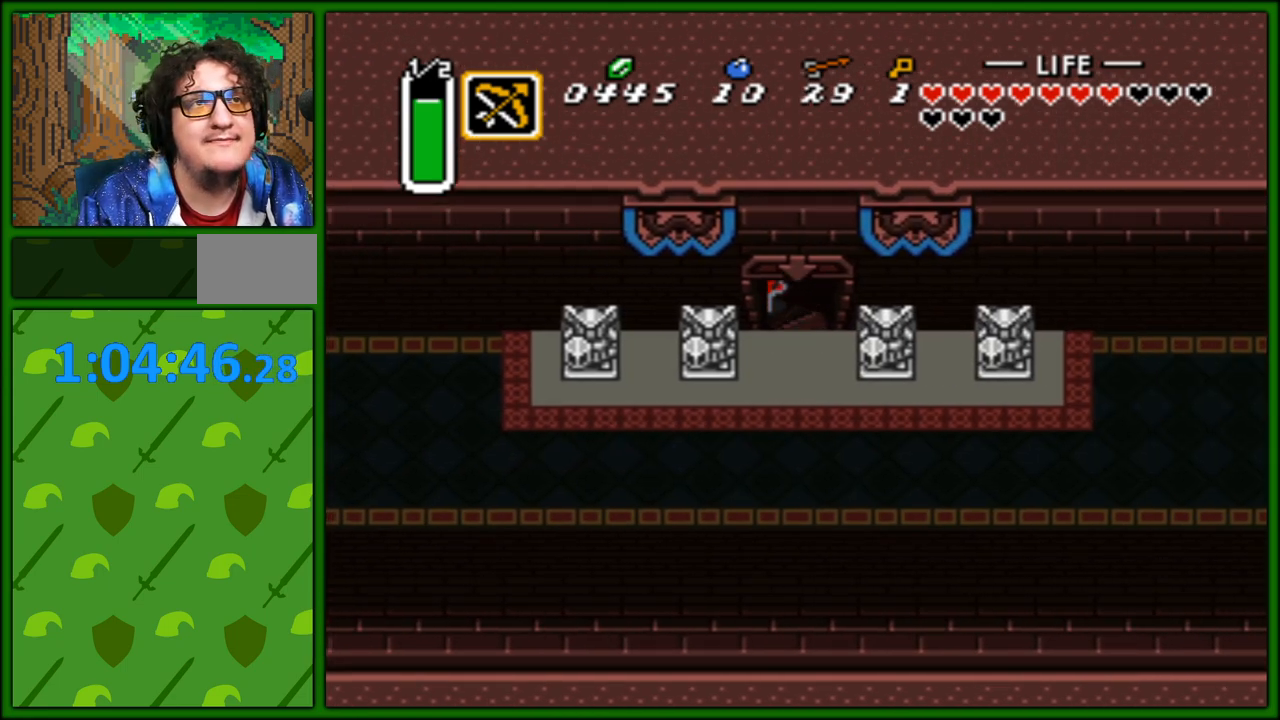
{"buttons": [], "events": []}
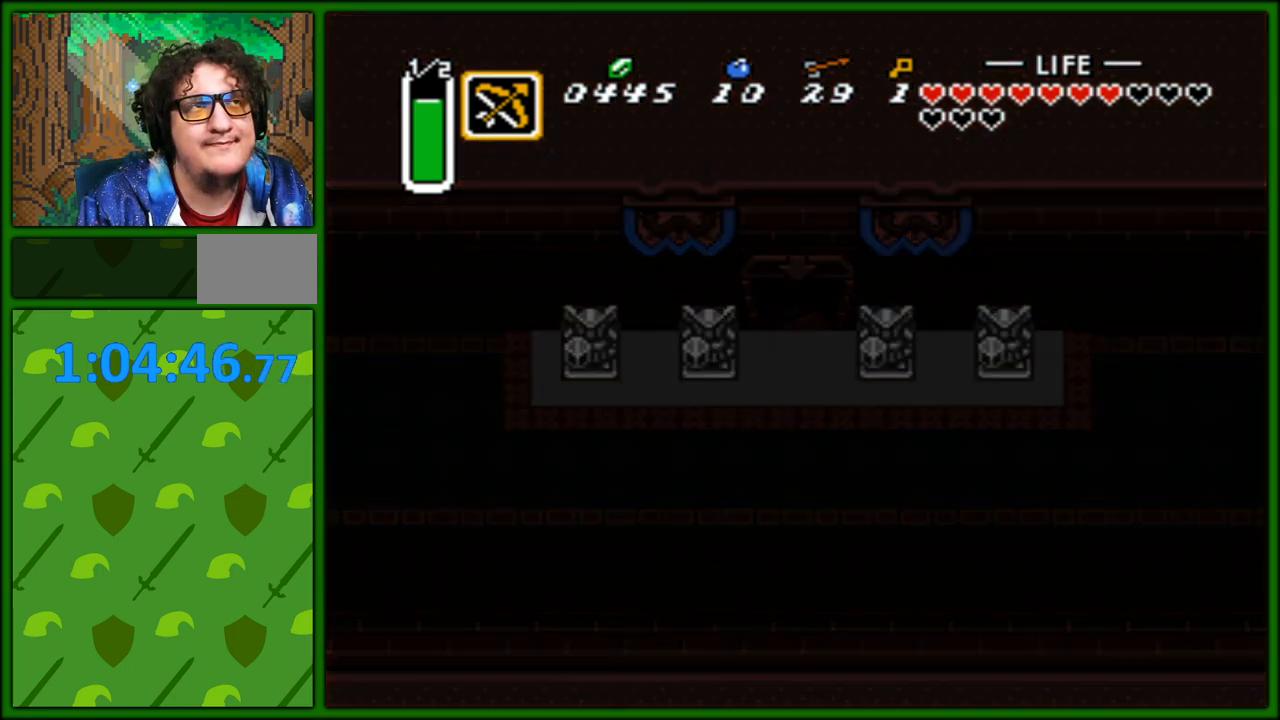
{"buttons": [], "events": []}
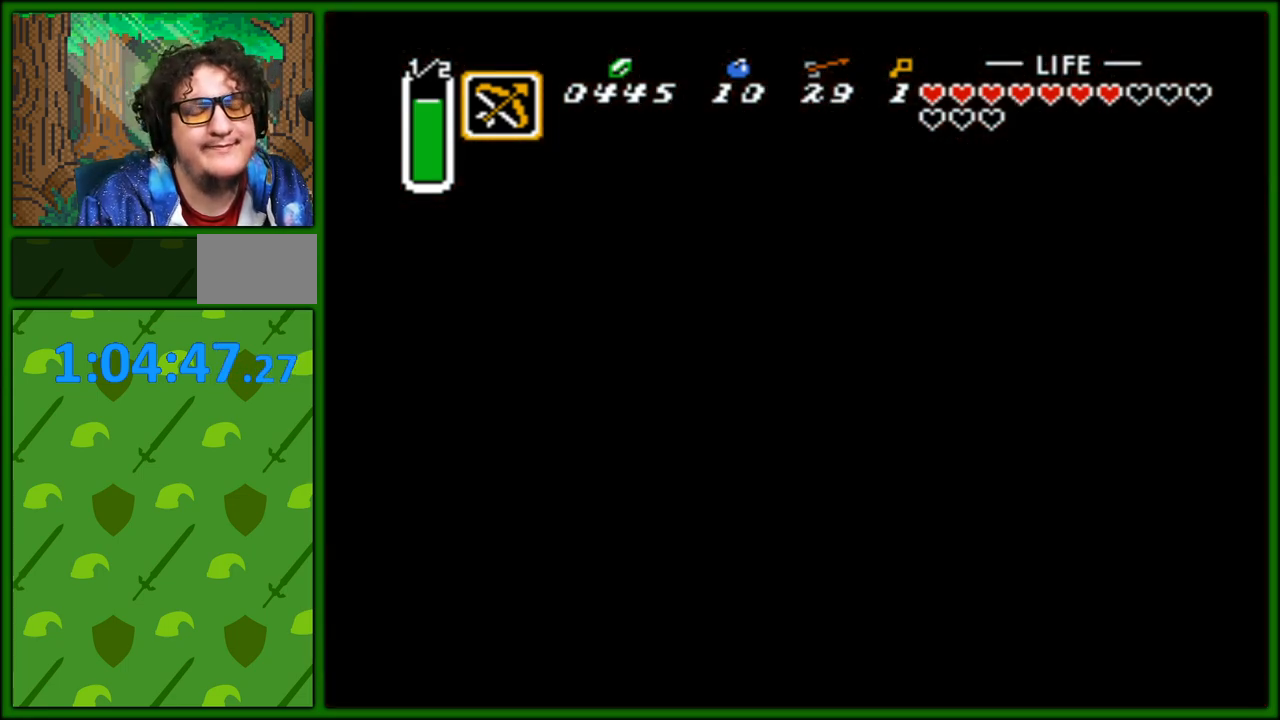
{"buttons": [], "events": []}
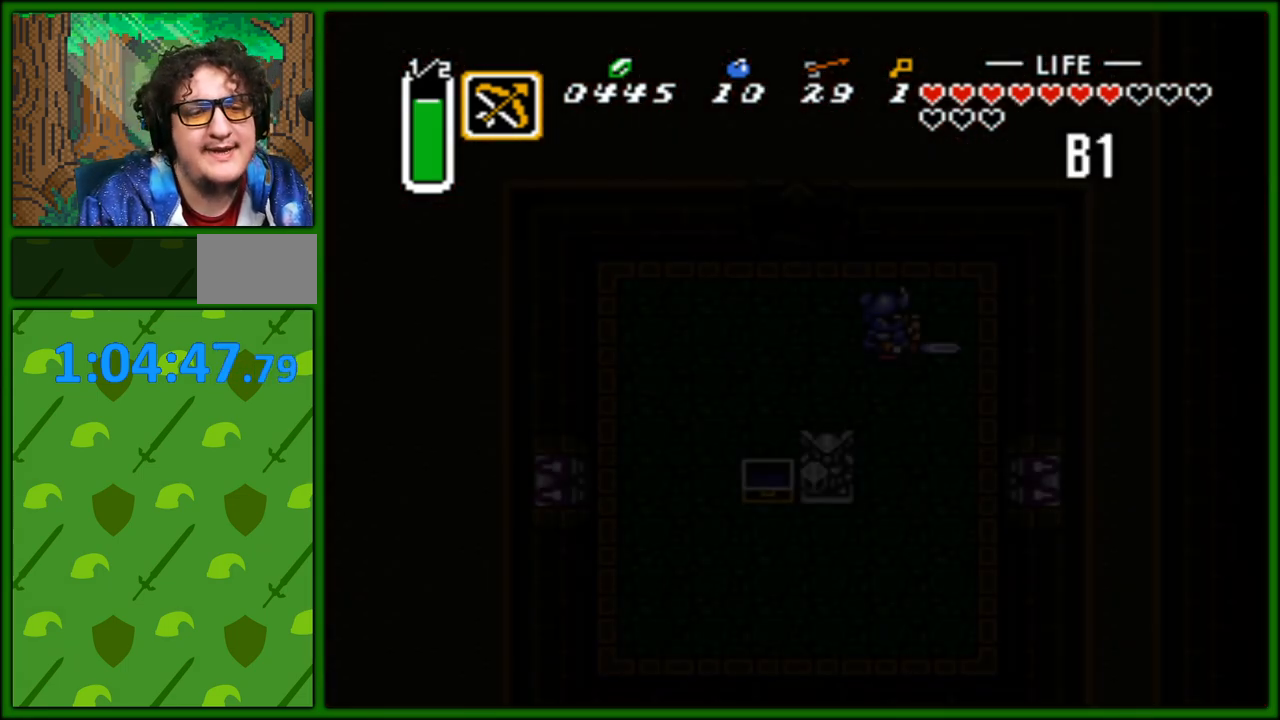
{"buttons": [], "events": []}
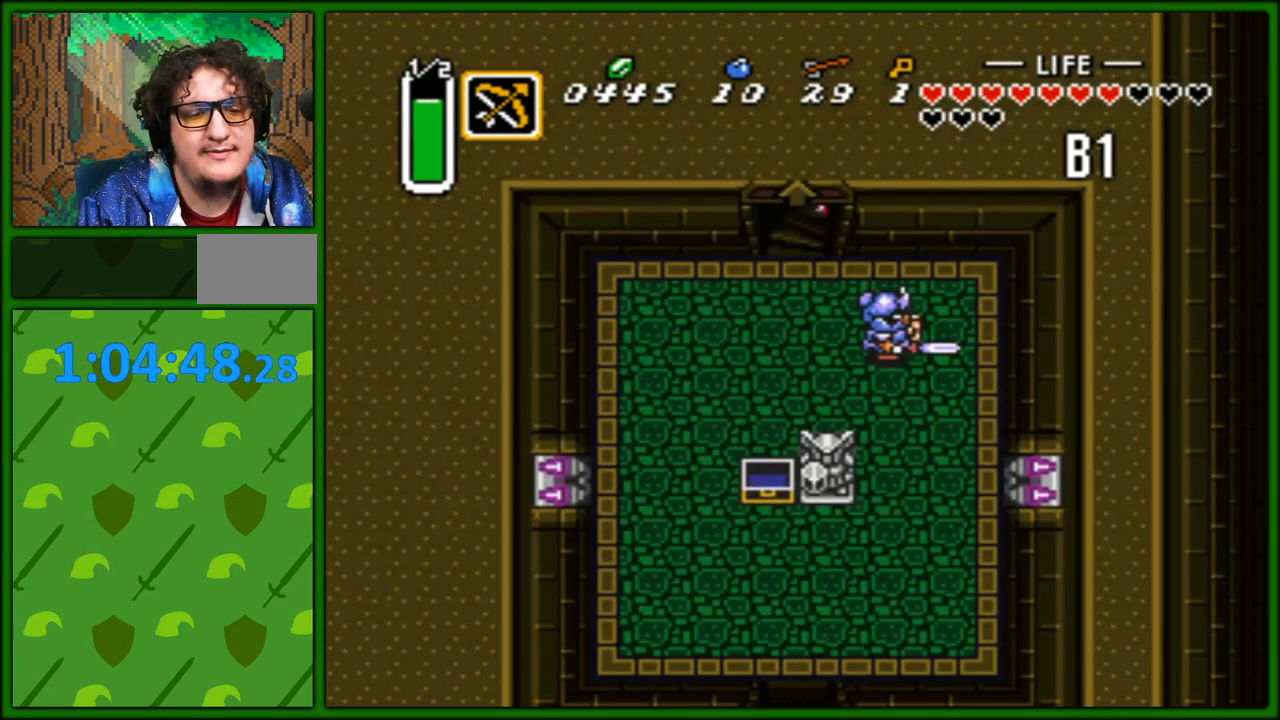
{"buttons": ["DPAD_DOWN"], "events": [[67, "DPAD_DOWN", "down"]]}
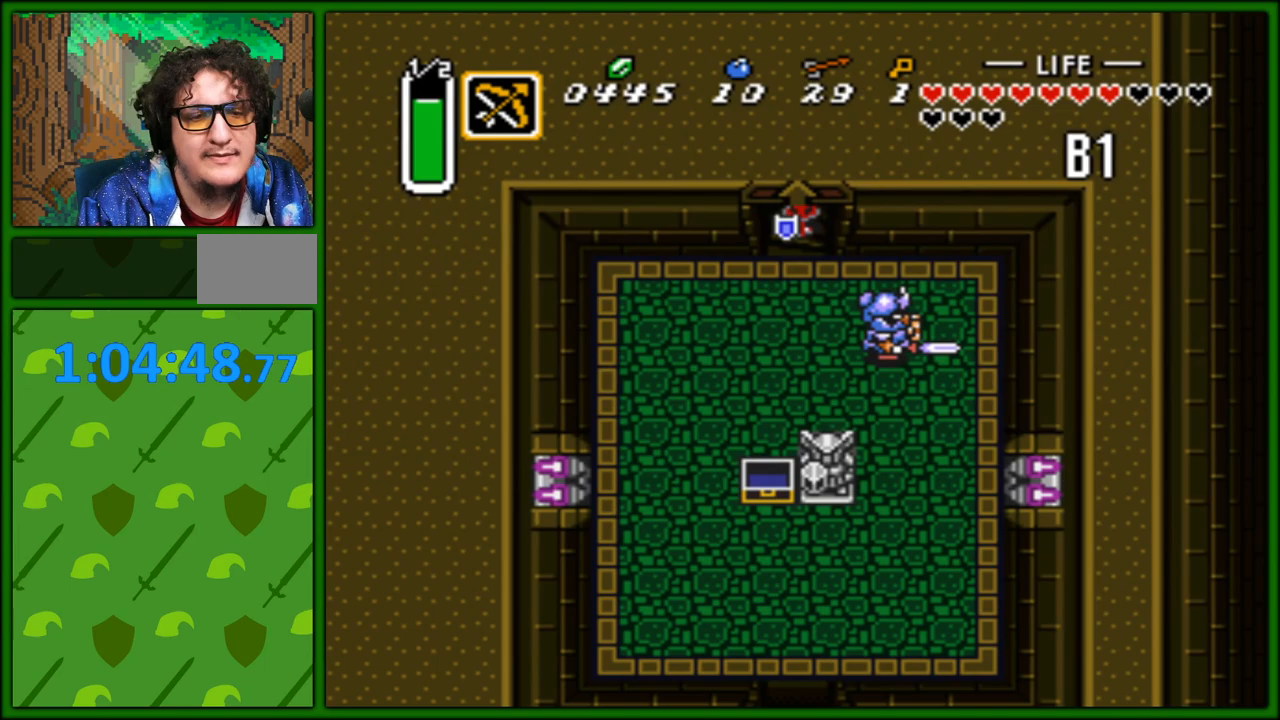
{"buttons": ["DPAD_DOWN"], "events": []}
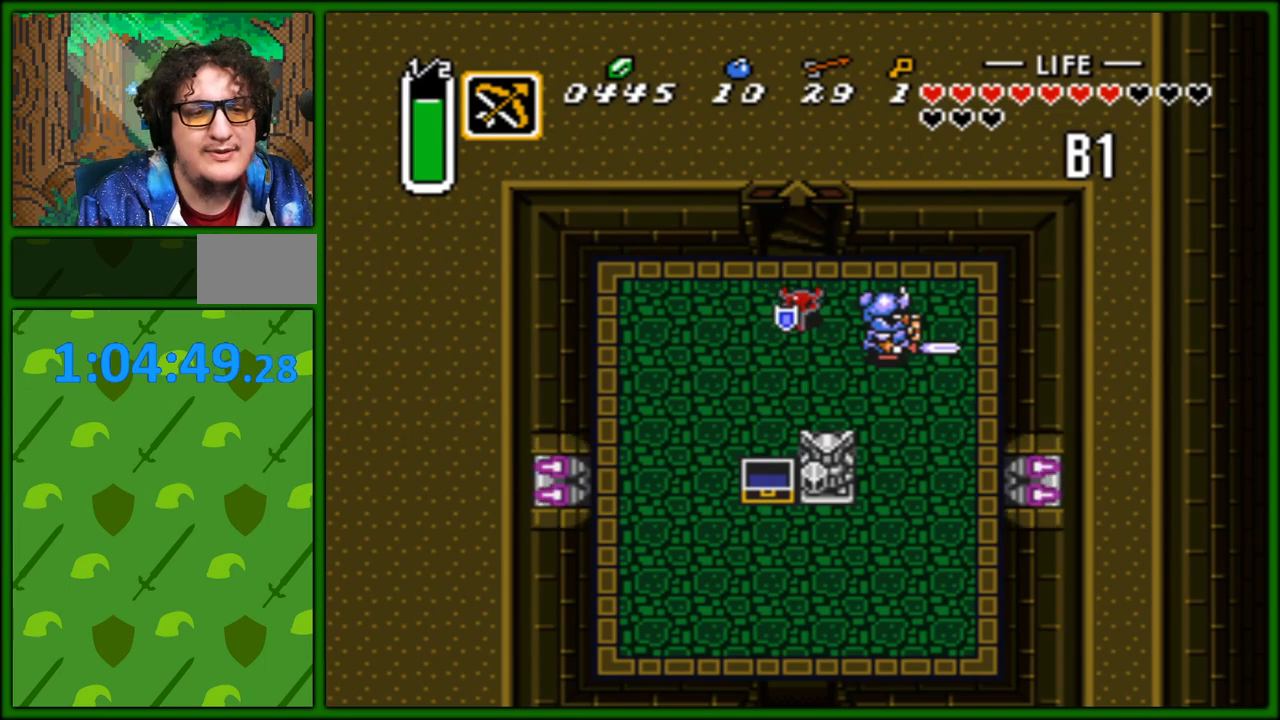
{"buttons": ["DPAD_DOWN", "DPAD_RIGHT"], "events": [[50, "DPAD_RIGHT", "down"], [117, "DPAD_DOWN", "up"], [183, "B", "down"], [317, "B", "up"], [317, "DPAD_DOWN", "down"]]}
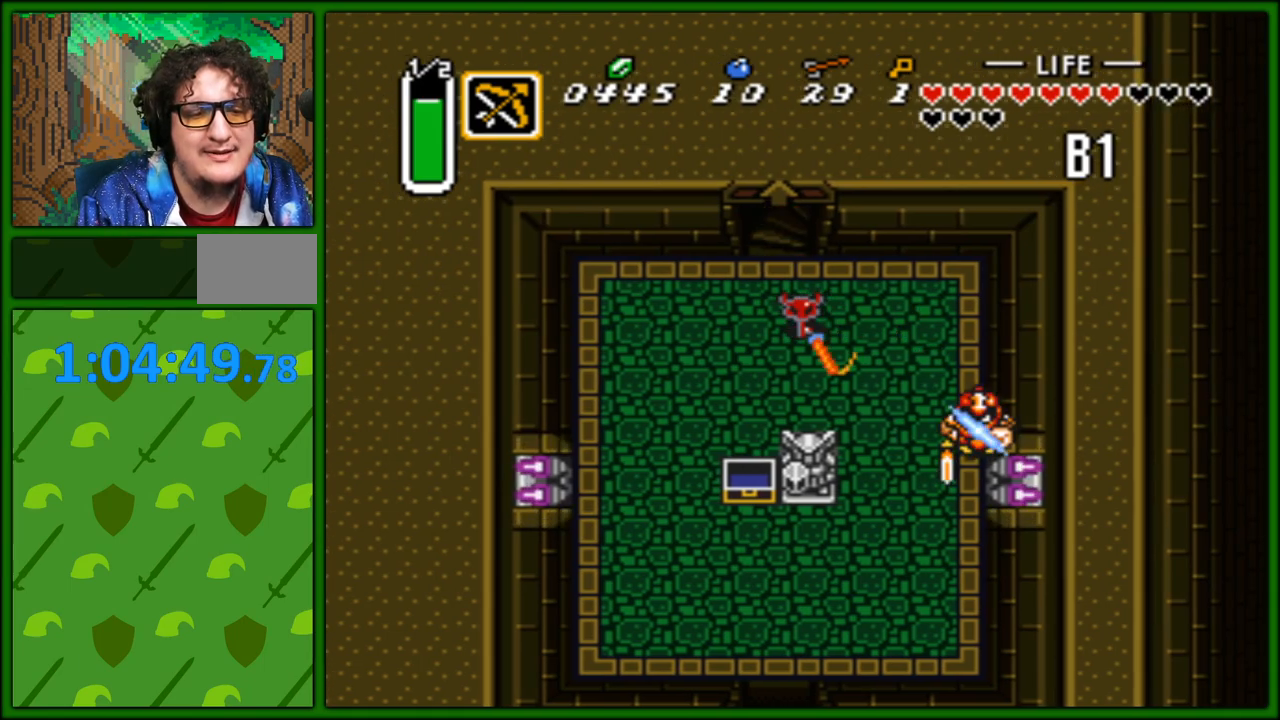
{"buttons": ["DPAD_DOWN"], "events": [[283, "DPAD_RIGHT", "up"]]}
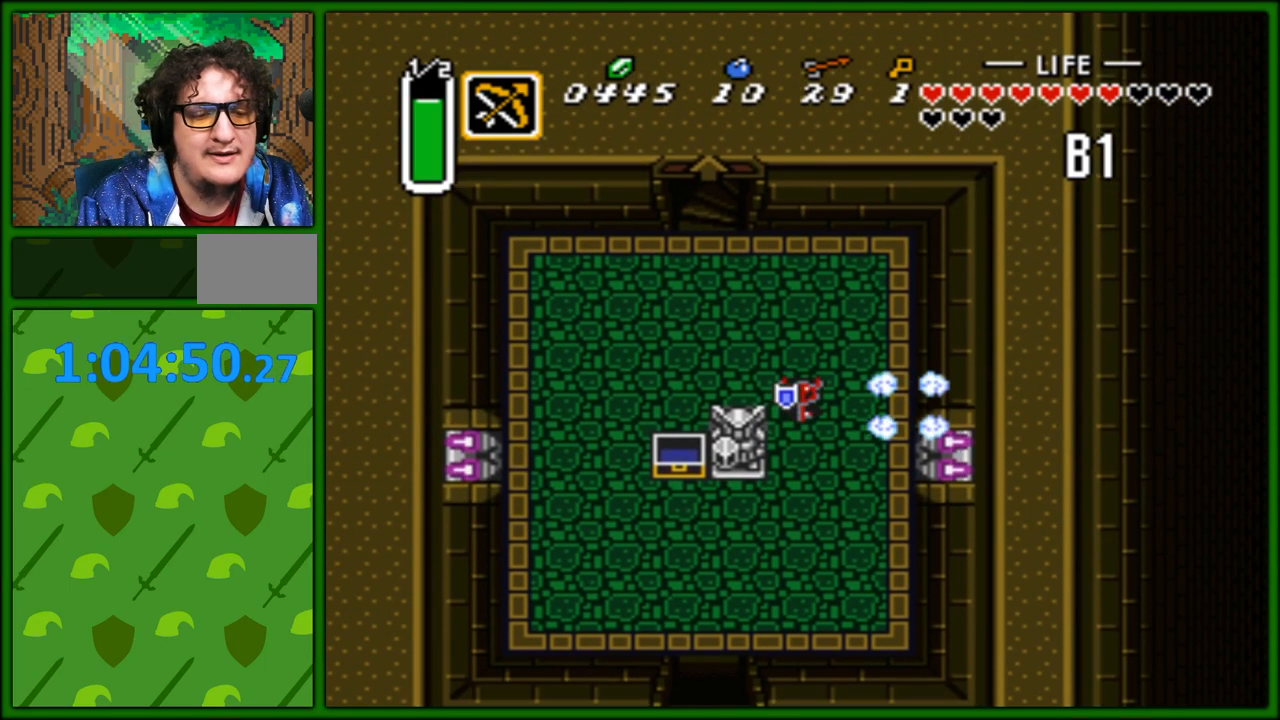
{"buttons": ["DPAD_LEFT"], "events": [[350, "DPAD_LEFT", "down"], [483, "DPAD_DOWN", "up"]]}
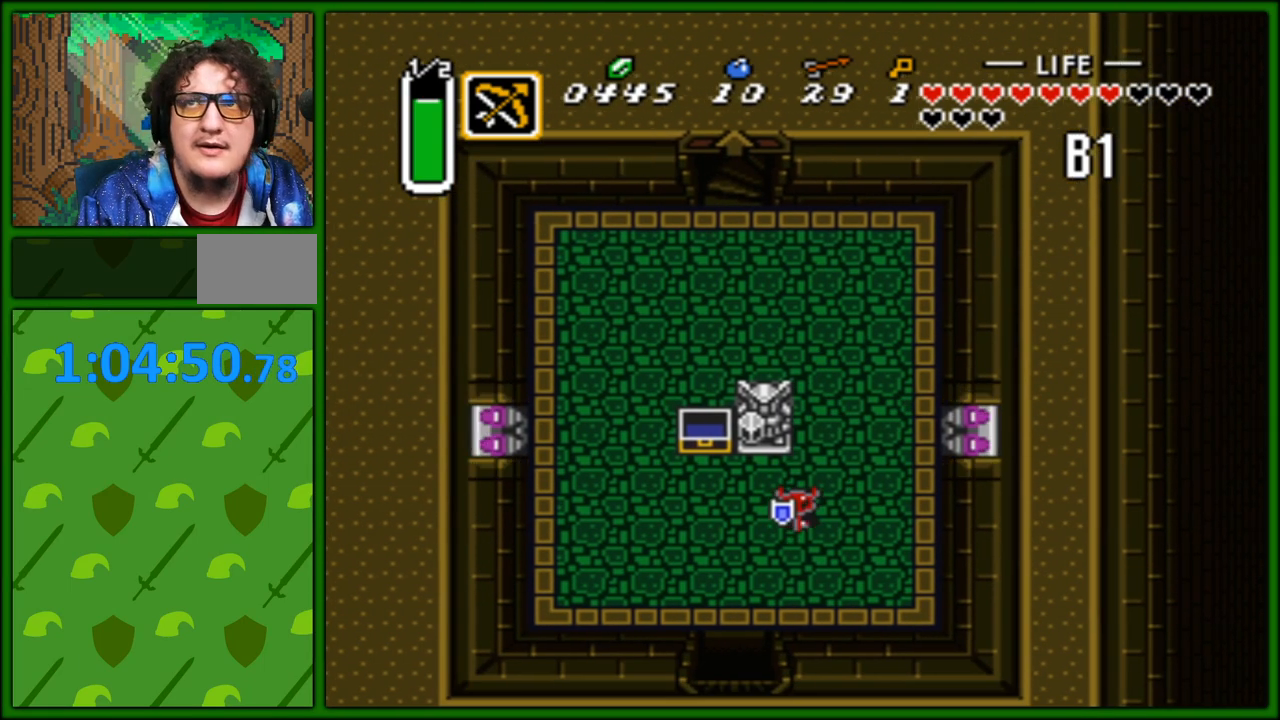
{"buttons": ["DPAD_DOWN"], "events": [[33, "DPAD_DOWN", "down"], [200, "DPAD_LEFT", "up"]]}
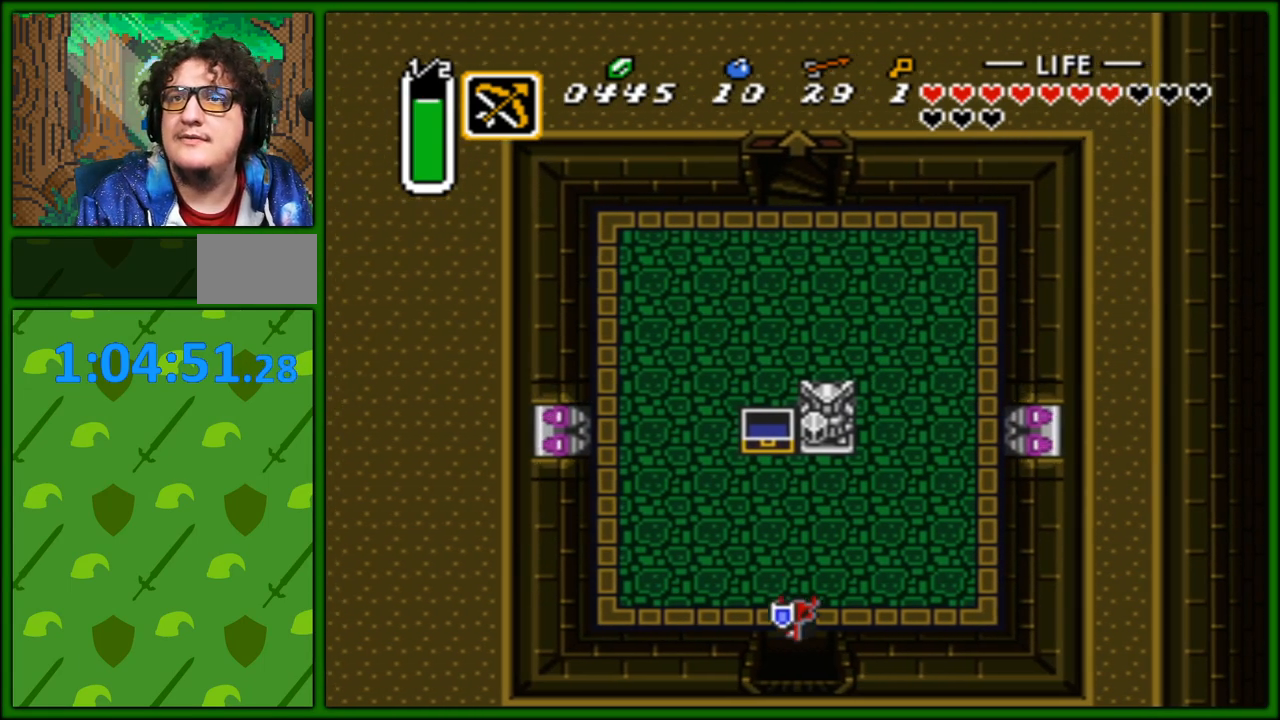
{"buttons": ["DPAD_DOWN"], "events": []}
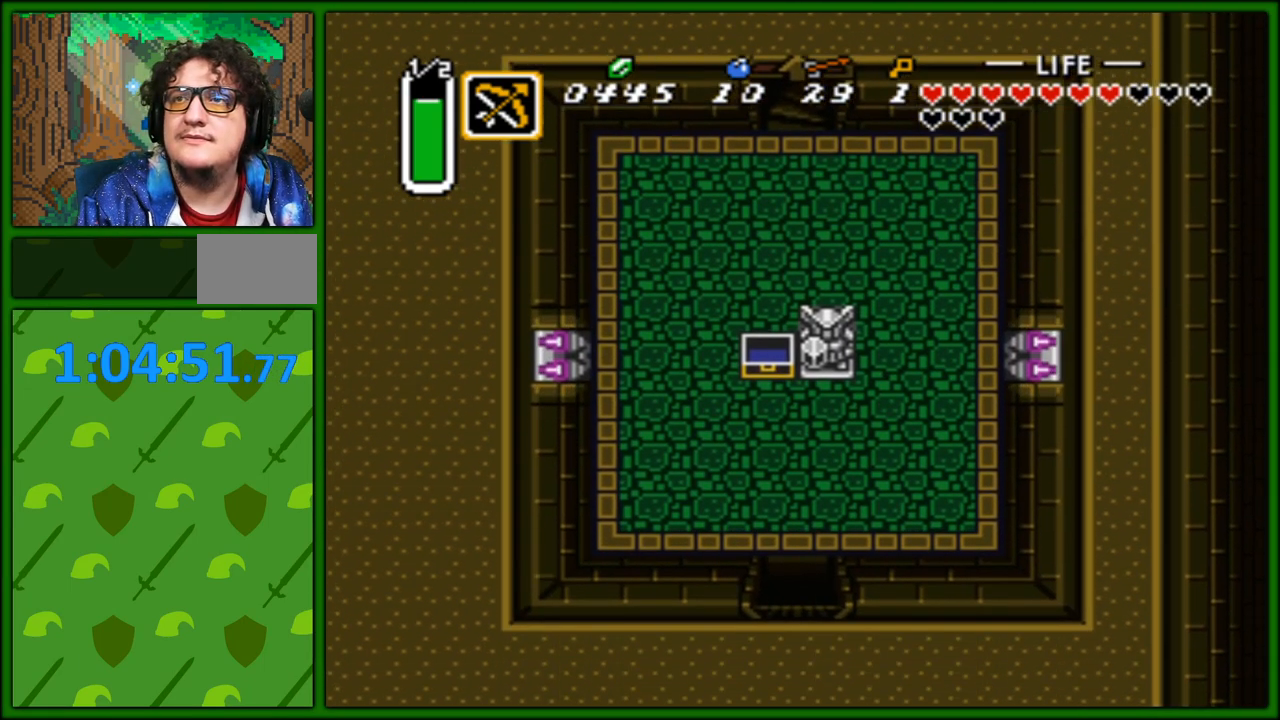
{"buttons": ["DPAD_DOWN"], "events": []}
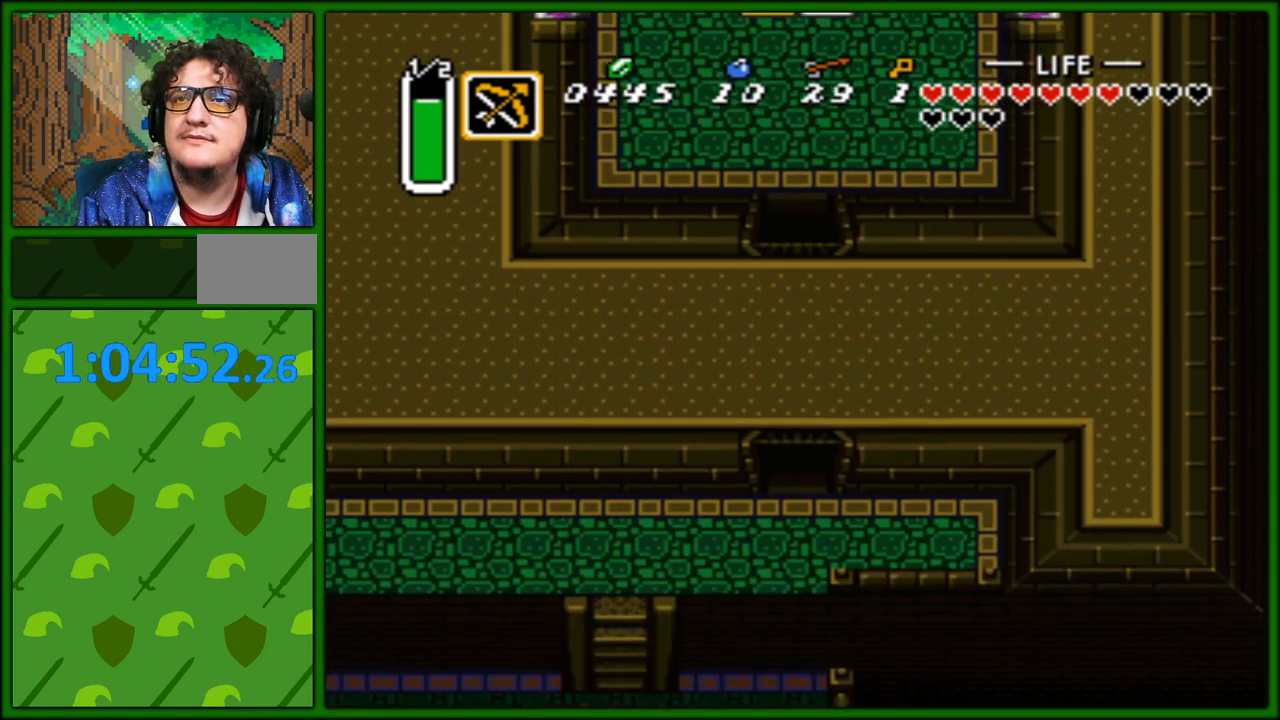
{"buttons": ["DPAD_DOWN"], "events": []}
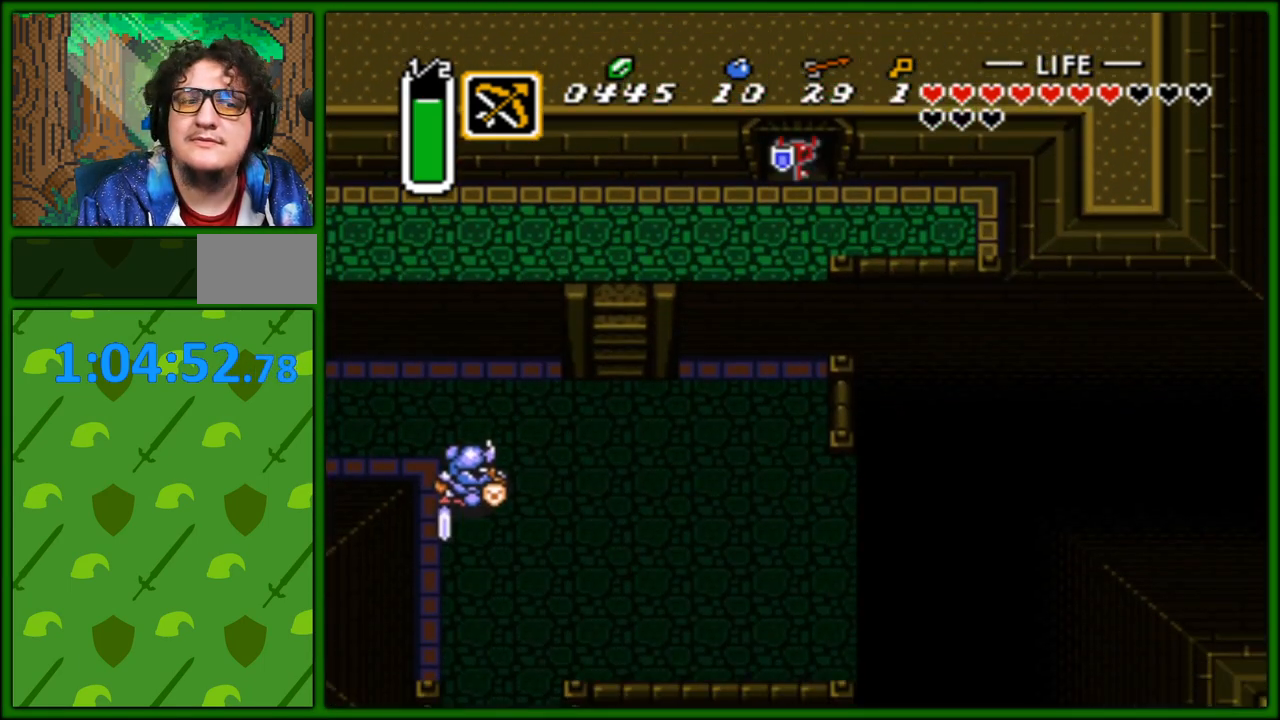
{"buttons": ["DPAD_DOWN"], "events": [[267, "DPAD_DOWN", "up"], [267, "DPAD_LEFT", "down"], [417, "DPAD_DOWN", "down"], [433, "DPAD_LEFT", "up"]]}
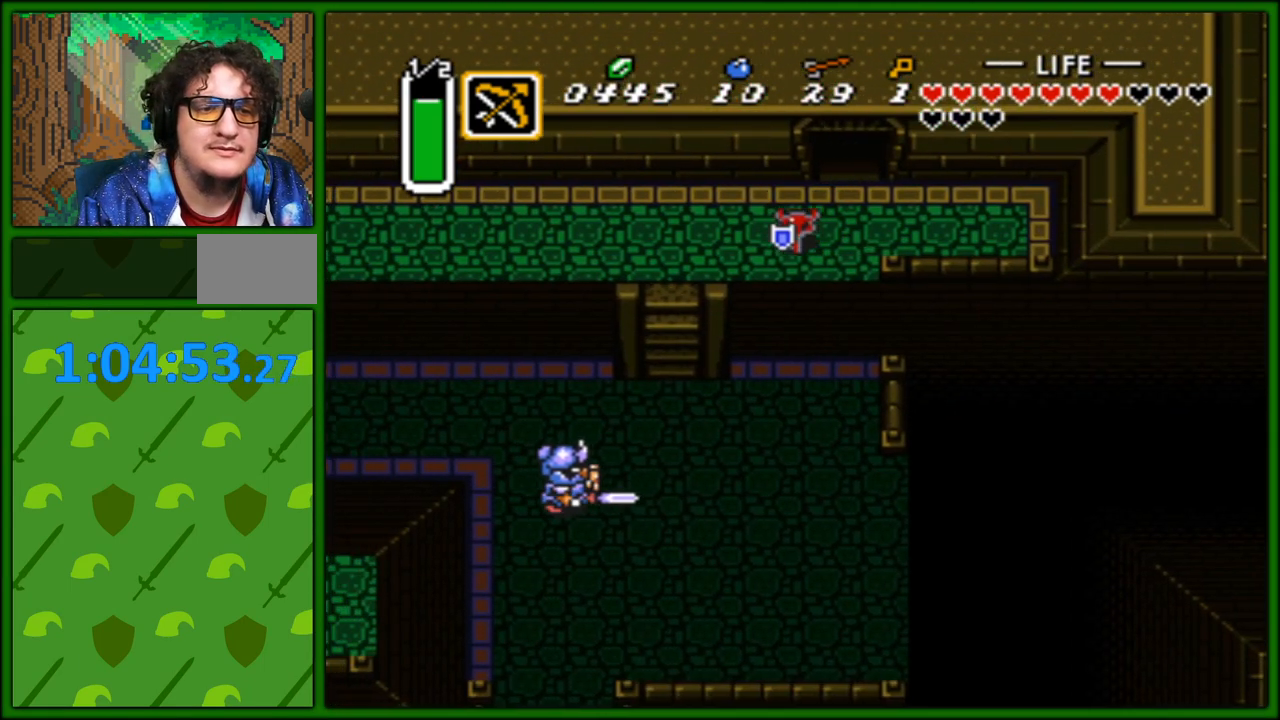
{"buttons": ["DPAD_DOWN"], "events": []}
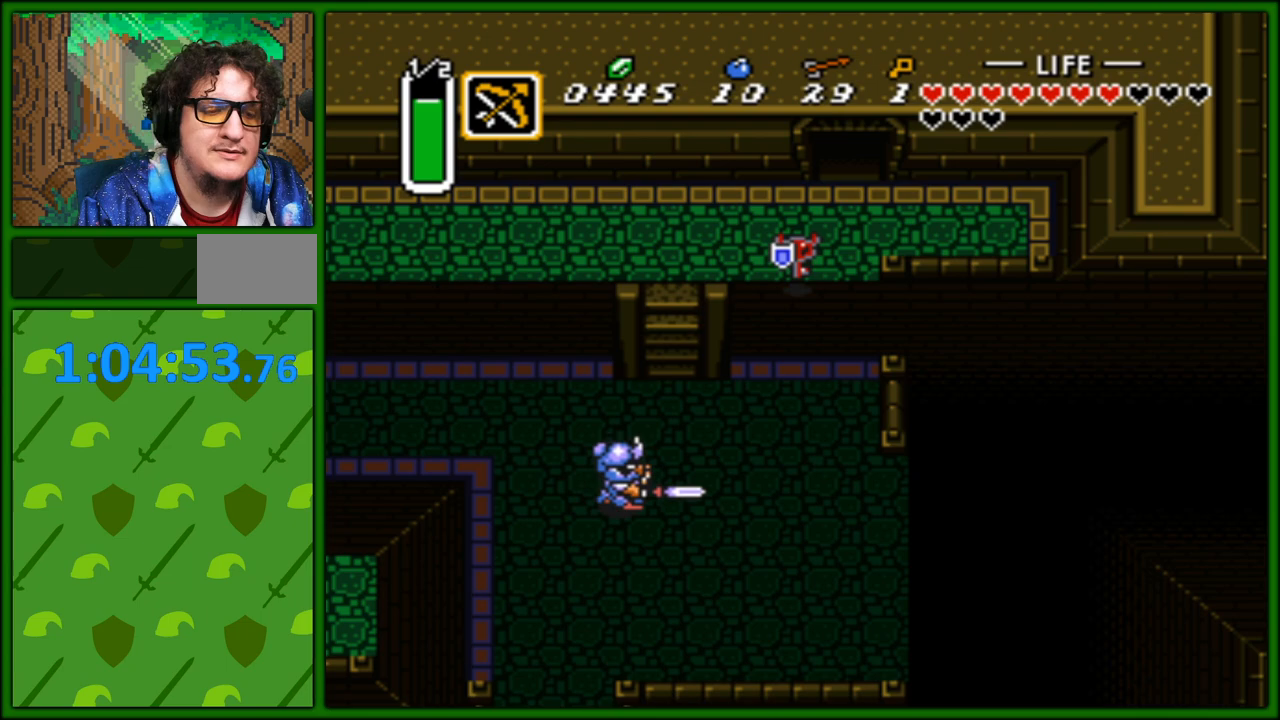
{"buttons": ["DPAD_LEFT"], "events": [[383, "DPAD_DOWN", "up"], [383, "DPAD_LEFT", "down"]]}
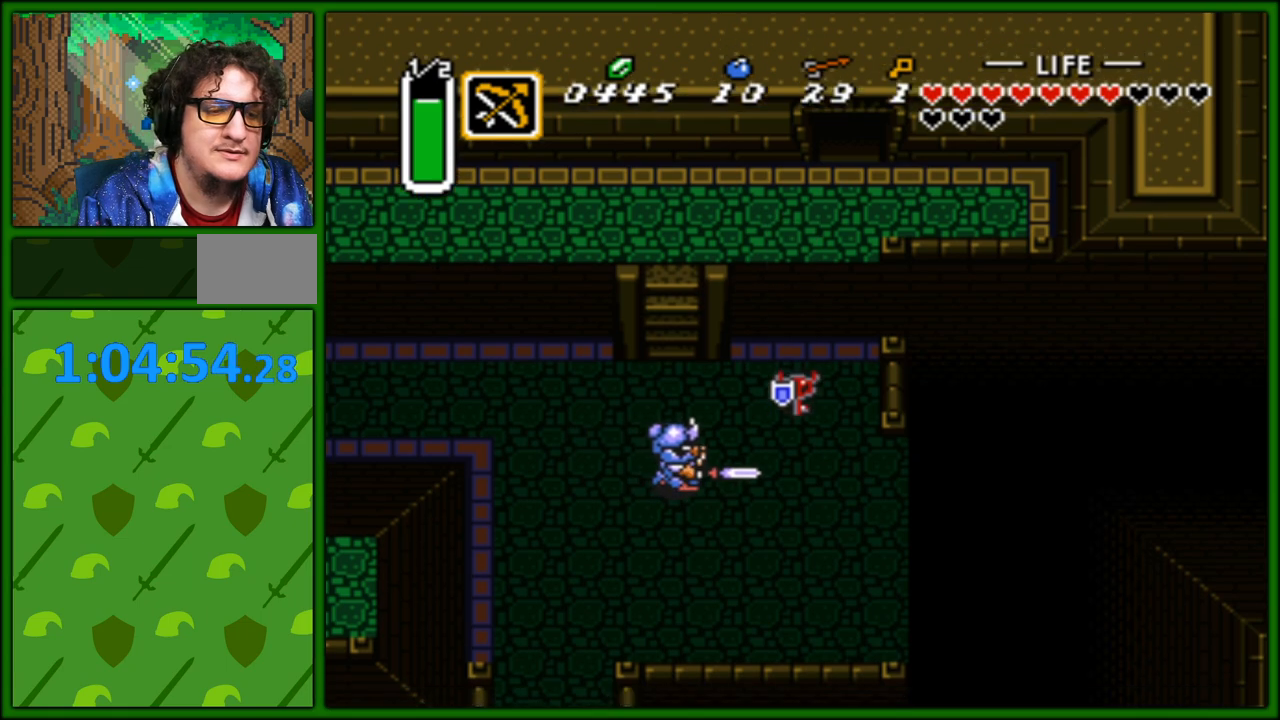
{"buttons": ["DPAD_LEFT"], "events": [[183, "DPAD_DOWN", "down"], [183, "DPAD_LEFT", "up"], [217, "B", "down"], [350, "B", "up"], [500, "DPAD_DOWN", "up"], [500, "DPAD_LEFT", "down"]]}
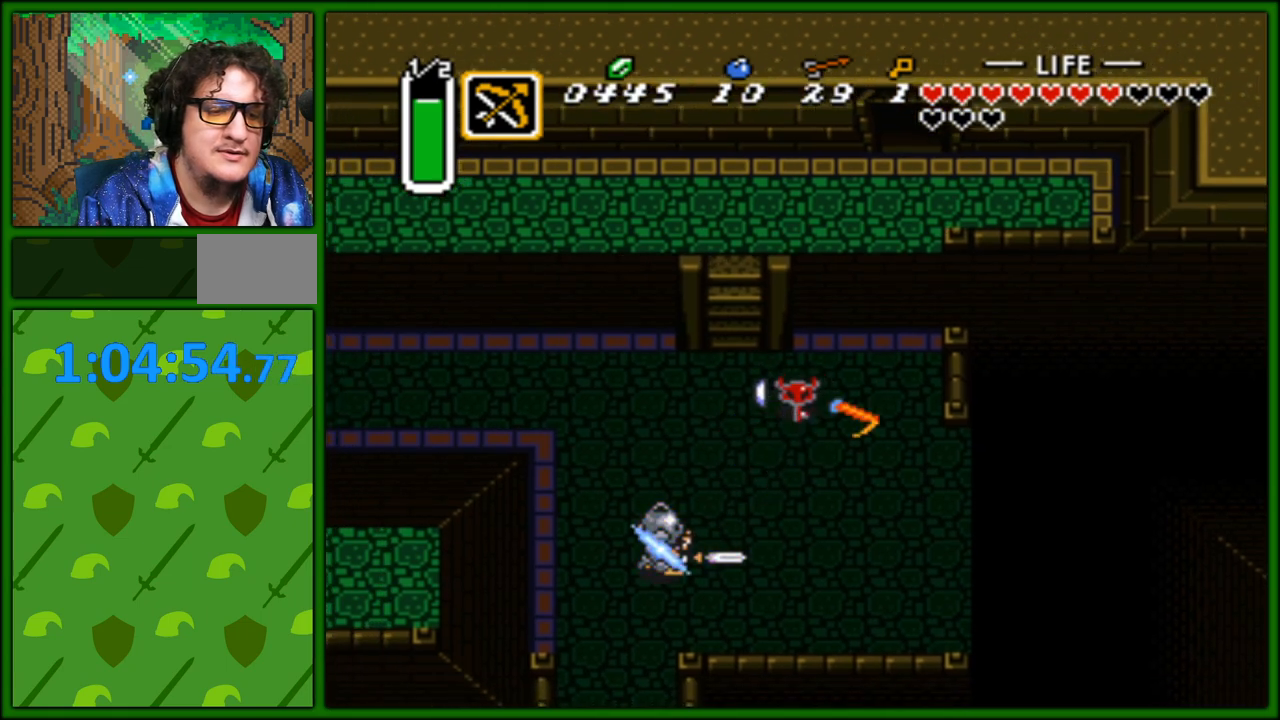
{"buttons": ["DPAD_DOWN"], "events": [[283, "DPAD_DOWN", "down"], [383, "DPAD_LEFT", "up"]]}
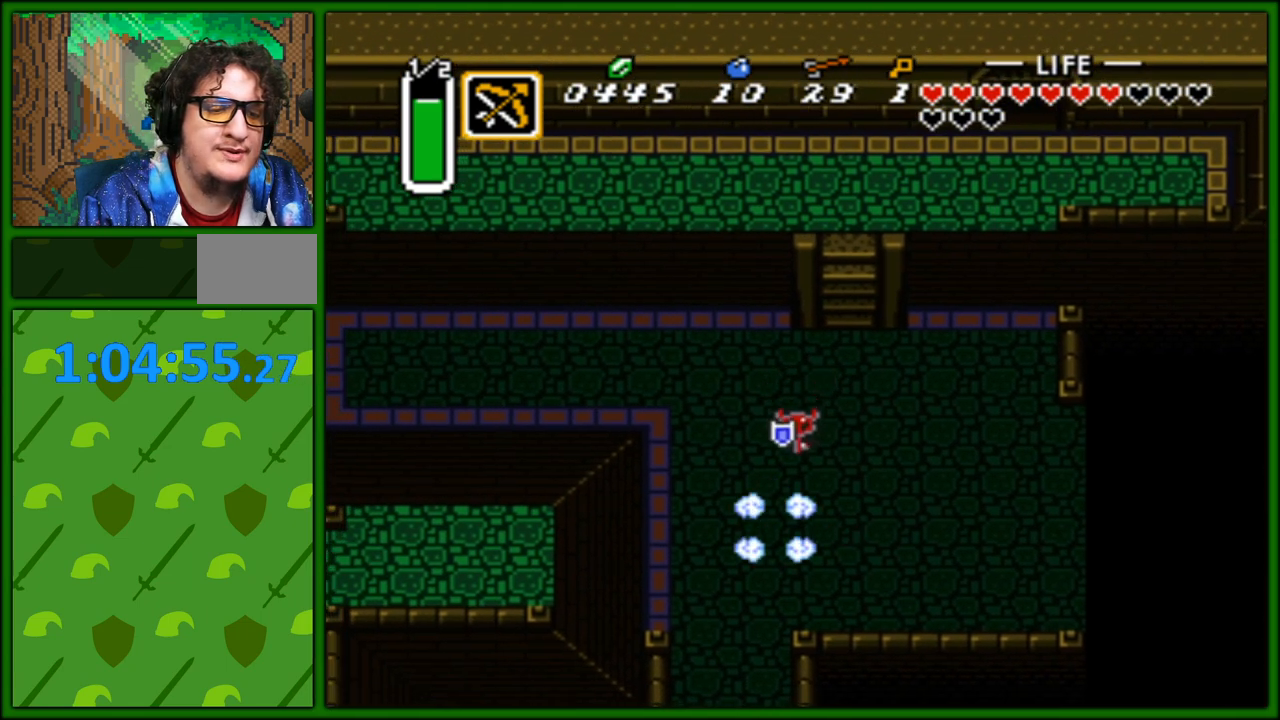
{"buttons": ["A"], "events": [[133, "A", "down"], [250, "DPAD_DOWN", "up"]]}
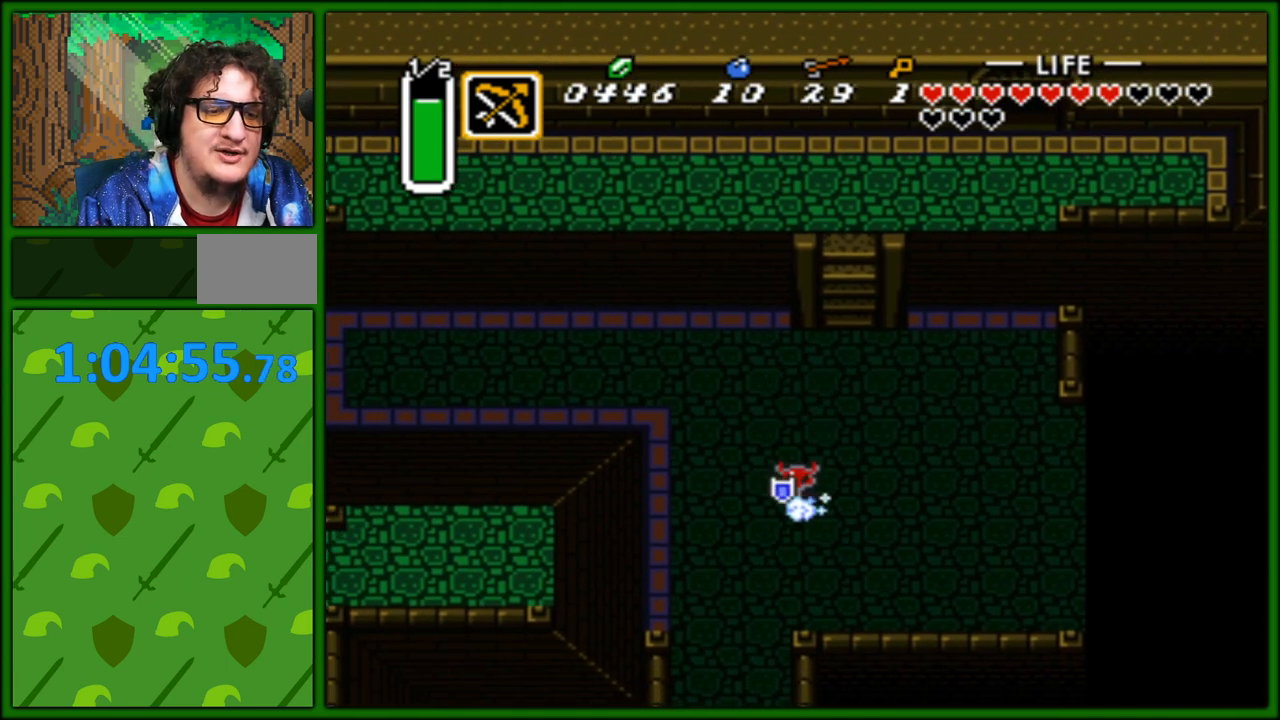
{"buttons": ["A"], "events": []}
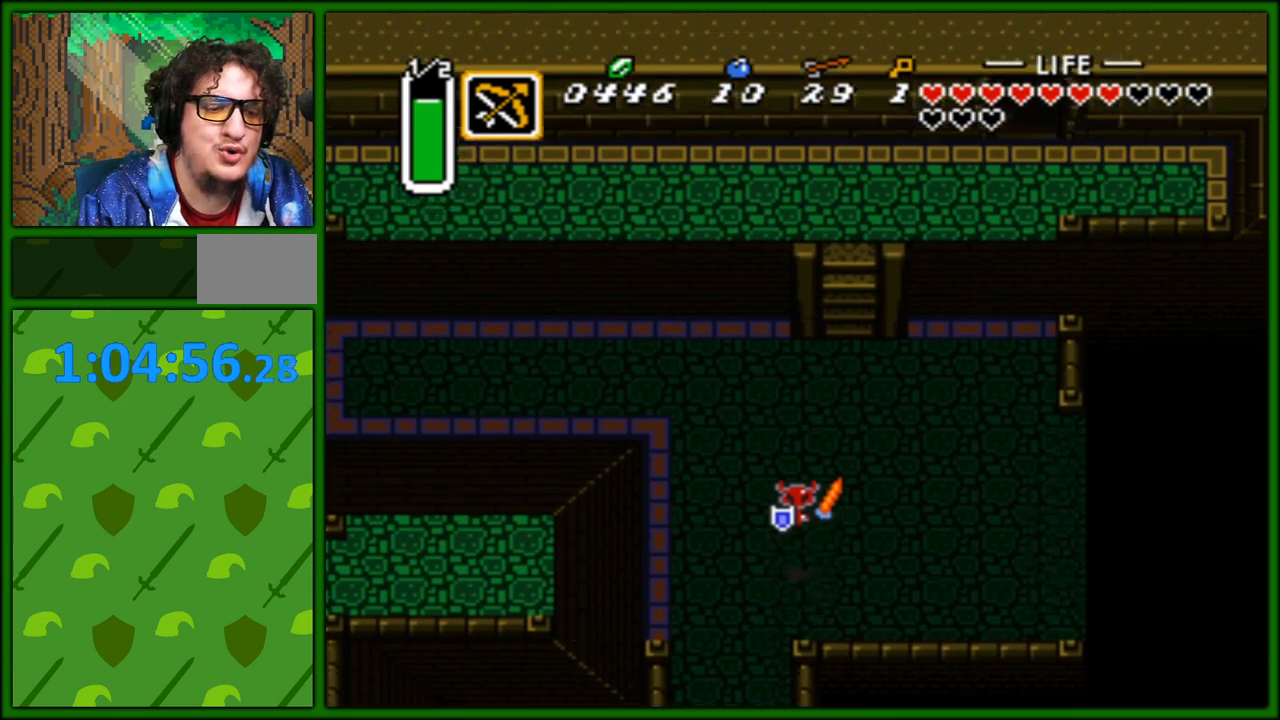
{"buttons": ["DPAD_DOWN"], "events": [[117, "A", "up"], [283, "DPAD_LEFT", "down"], [383, "DPAD_DOWN", "down"], [383, "DPAD_LEFT", "up"]]}
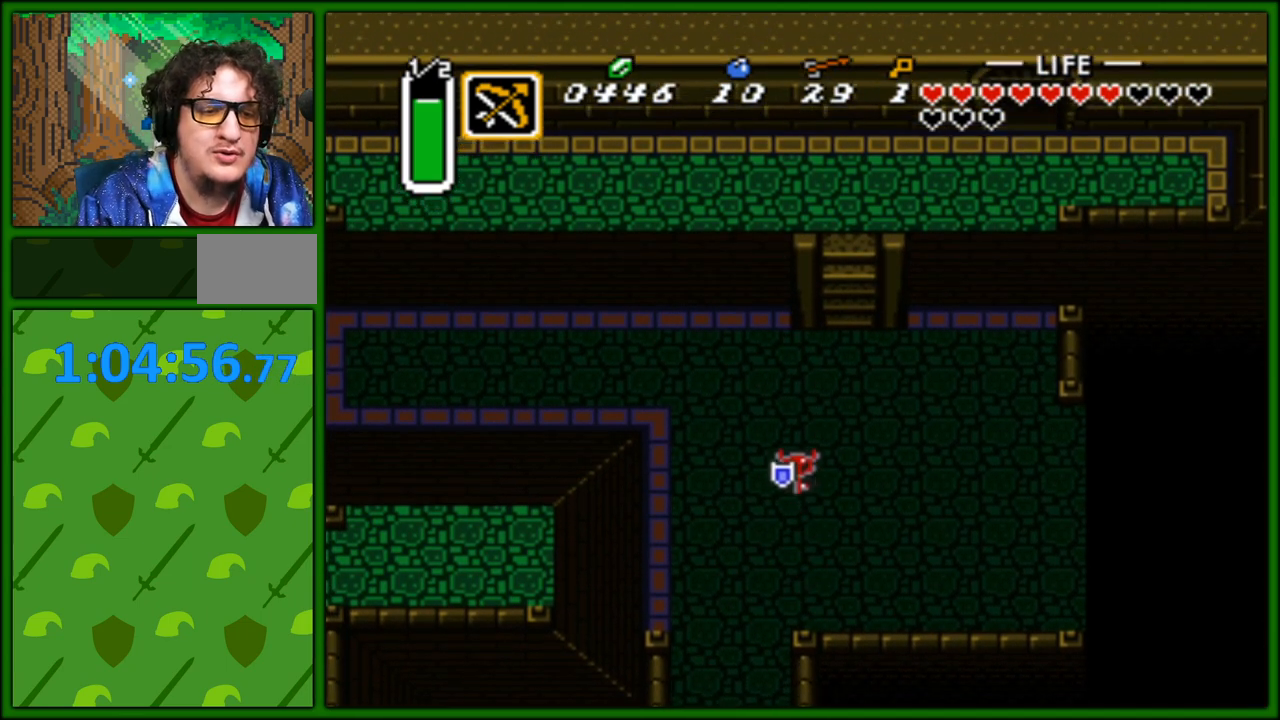
{"buttons": ["A", "DPAD_DOWN"], "events": [[33, "A", "down"], [200, "DPAD_DOWN", "up"], [250, "DPAD_LEFT", "down"], [267, "A", "up"], [350, "DPAD_DOWN", "down"], [350, "DPAD_LEFT", "up"], [400, "A", "down"]]}
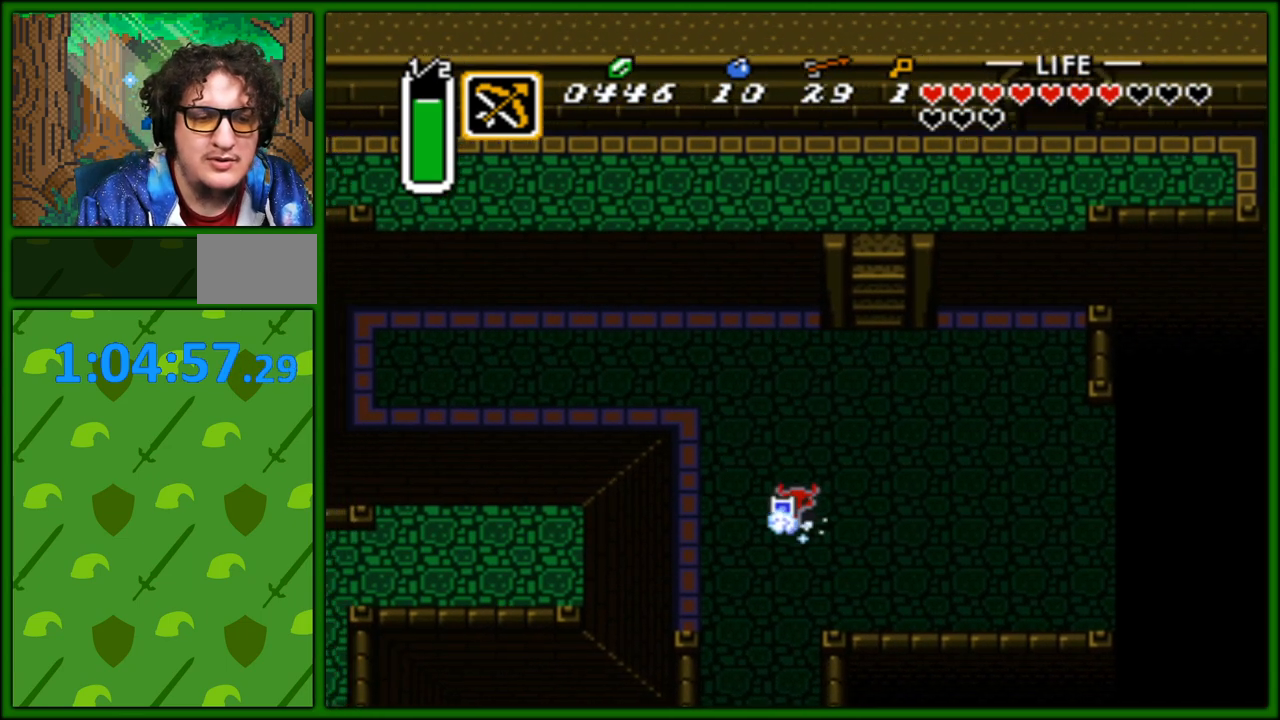
{"buttons": ["A"], "events": [[33, "DPAD_DOWN", "up"]]}
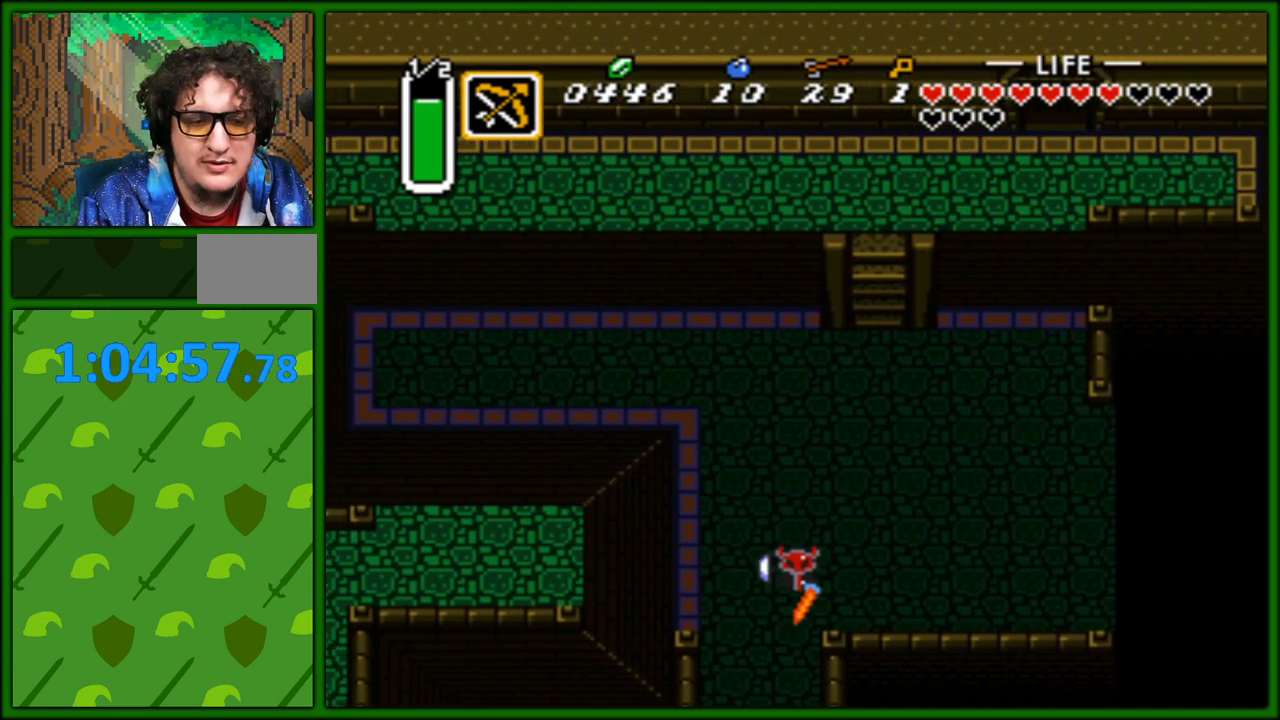
{"buttons": [], "events": [[350, "A", "up"]]}